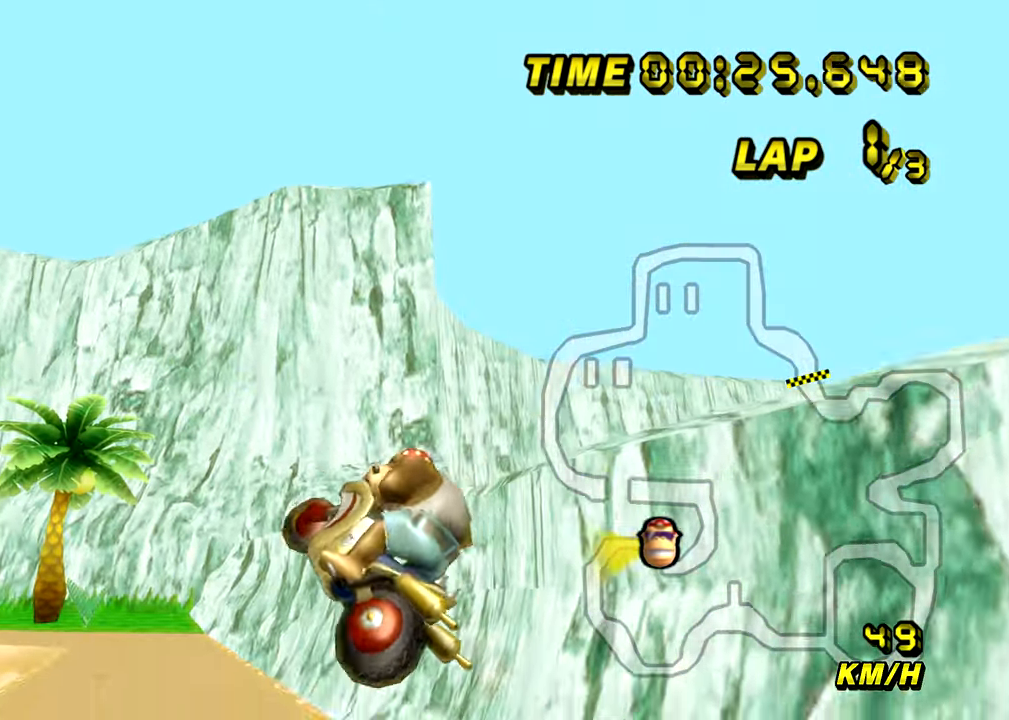
Gameplay with a controller (Nintendo layout); each line is a JSON object with the inputs held at the frame after it. "events" lists button and stick changes between this image and that frame as [ms after this image, input, new state], when the widget could be followed in between. Not read: B L3 R3 X Y Z.
{"buttons": ["A", "R1"], "left_stick": "up-right", "events": [[350, "left_stick", "right"], [451, "left_stick", "up-right"]]}
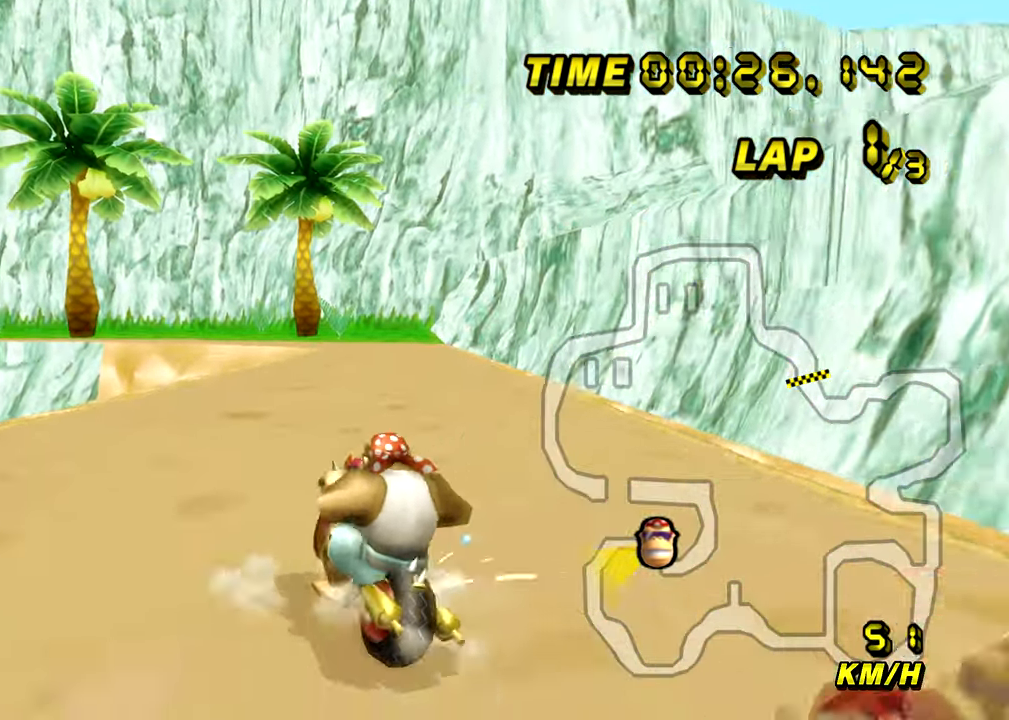
{"buttons": ["A", "R1"], "left_stick": "up-right", "events": []}
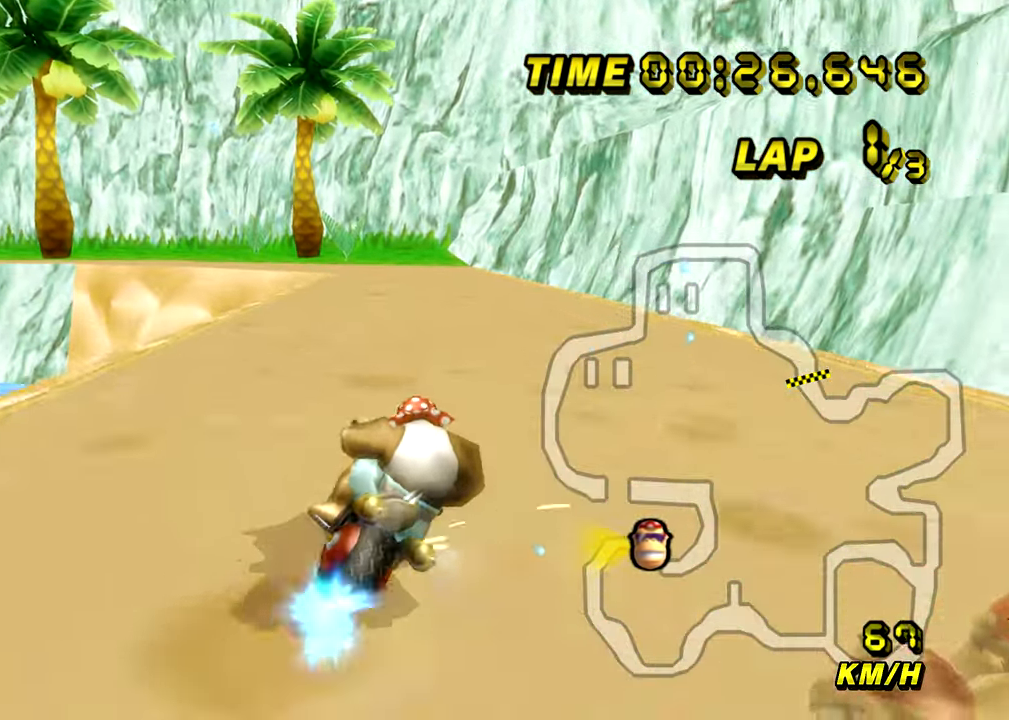
{"buttons": ["A"], "left_stick": "down-left", "events": [[34, "R1", "up"], [84, "left_stick", "left"], [284, "left_stick", "center"], [384, "left_stick", "down-left"]]}
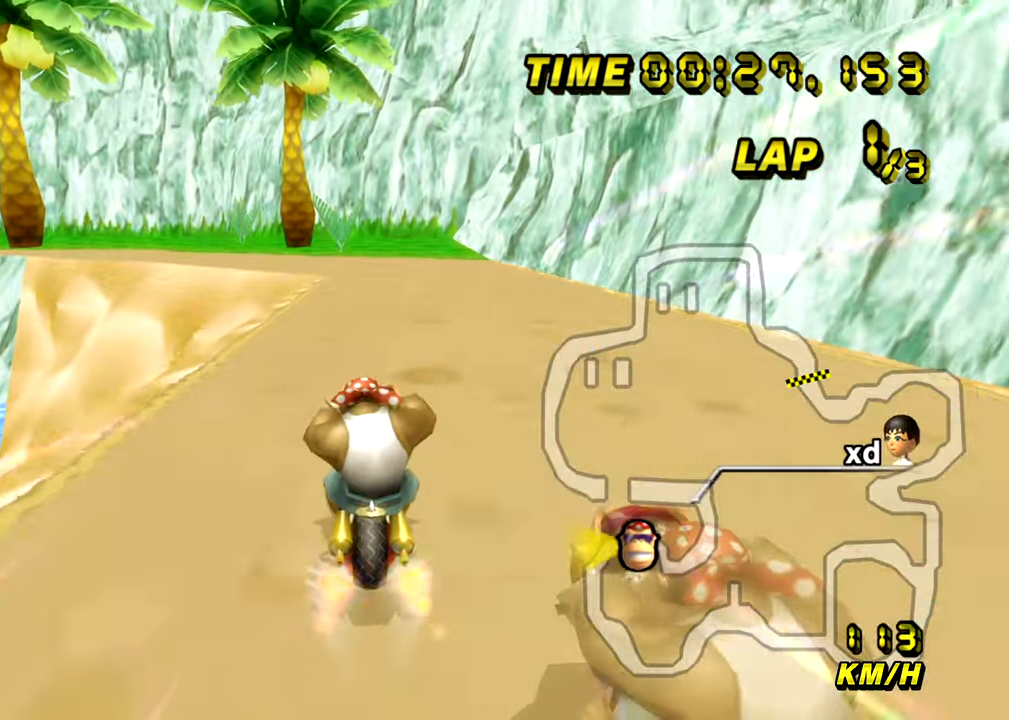
{"buttons": ["A", "R1"], "left_stick": "center", "events": [[33, "left_stick", "center"], [267, "R1", "down"]]}
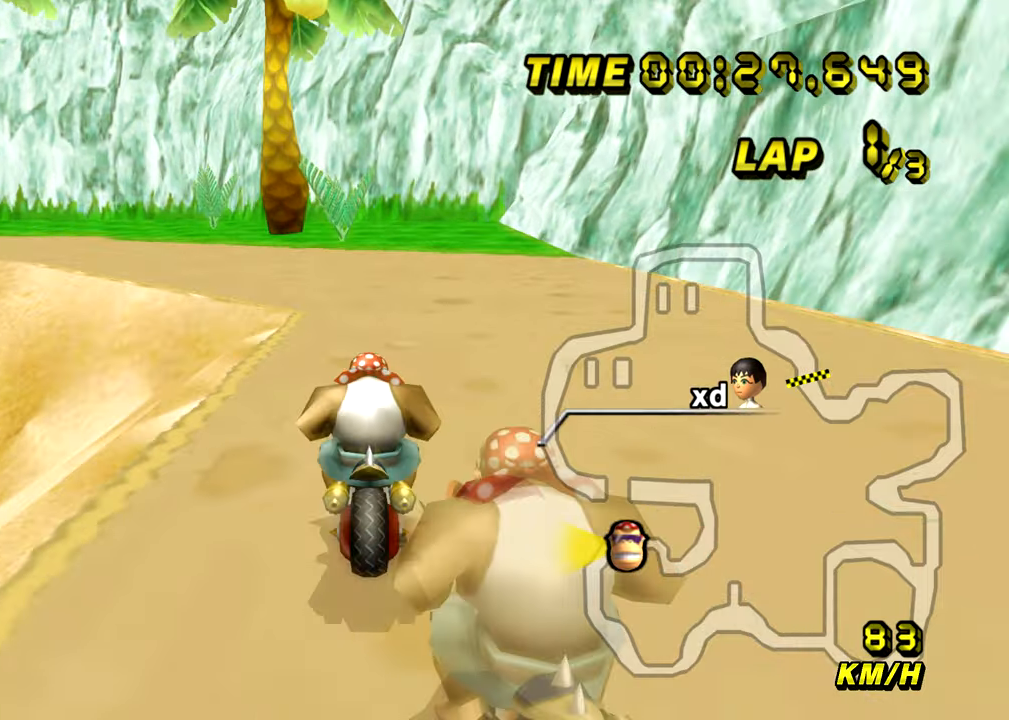
{"buttons": ["A", "R1"], "left_stick": "up-left", "events": [[17, "left_stick", "up-left"]]}
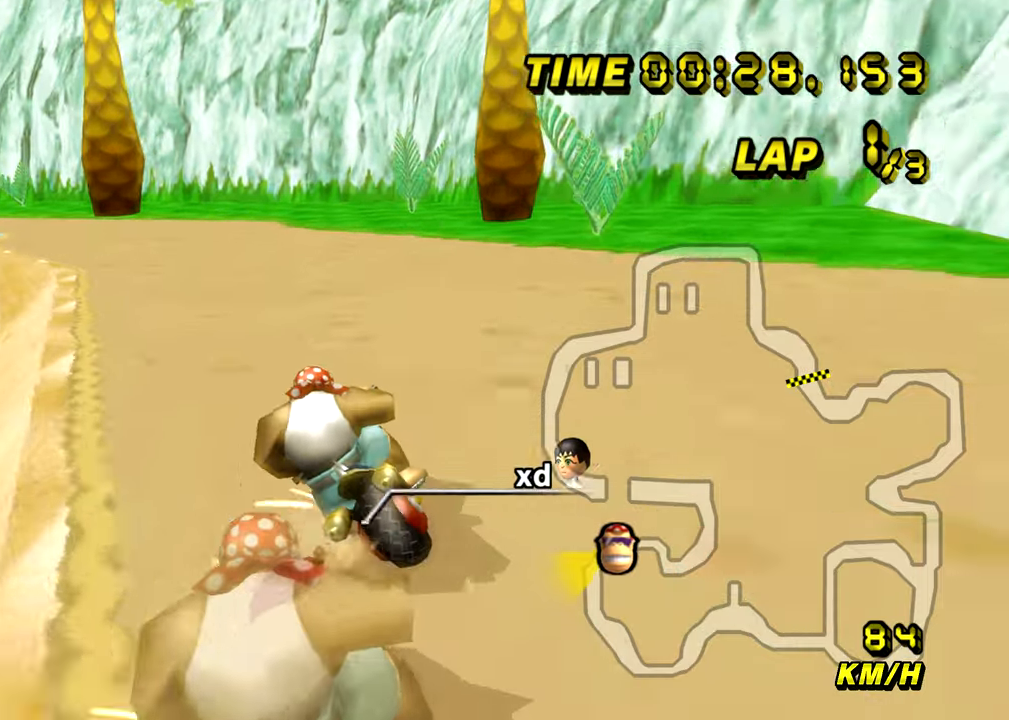
{"buttons": ["A", "R1"], "left_stick": "up-right", "events": [[133, "left_stick", "up-right"]]}
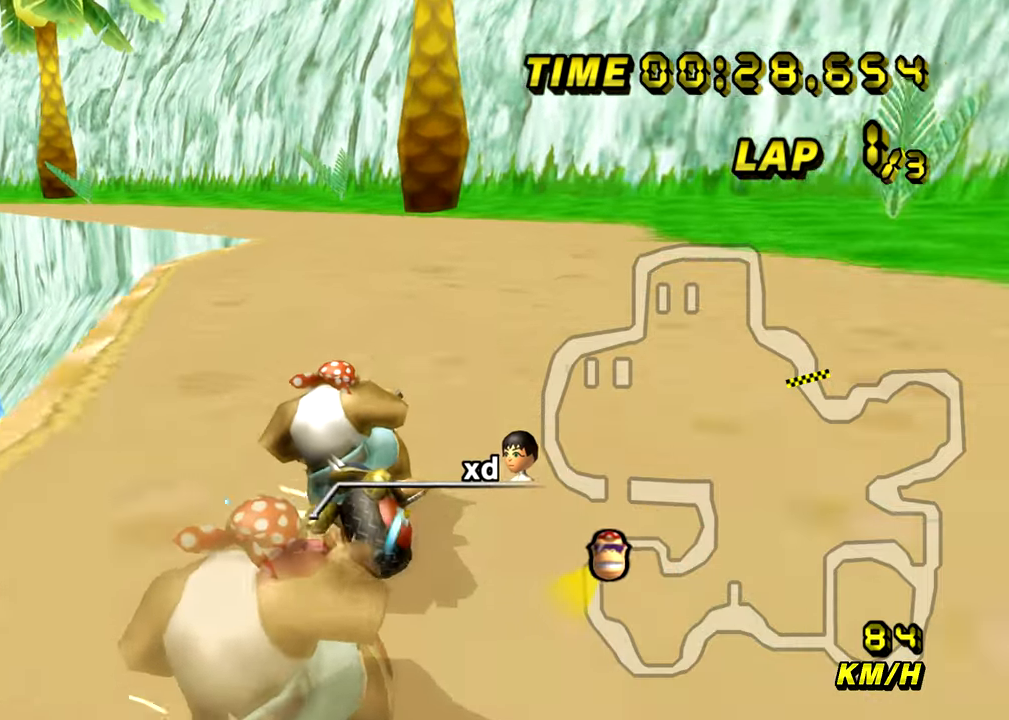
{"buttons": ["A"], "left_stick": "left", "events": [[250, "left_stick", "left"], [434, "R1", "up"]]}
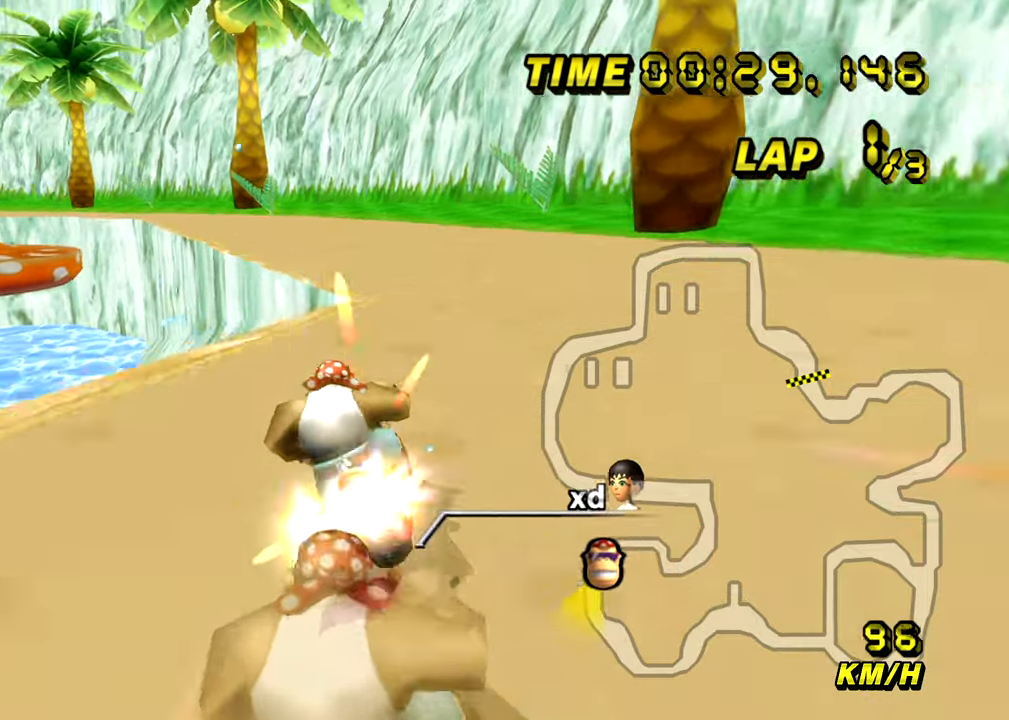
{"buttons": ["A", "R1"], "left_stick": "down", "events": [[217, "left_stick", "center"], [300, "R1", "down"], [350, "left_stick", "down"]]}
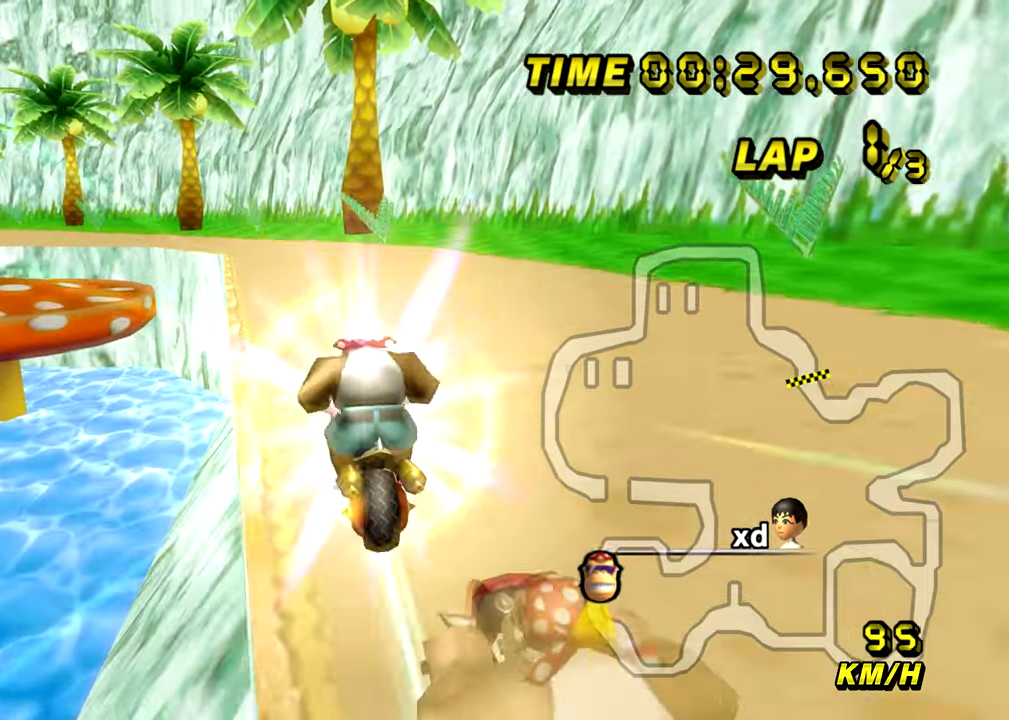
{"buttons": ["A", "DPAD_UP"], "left_stick": "center"}
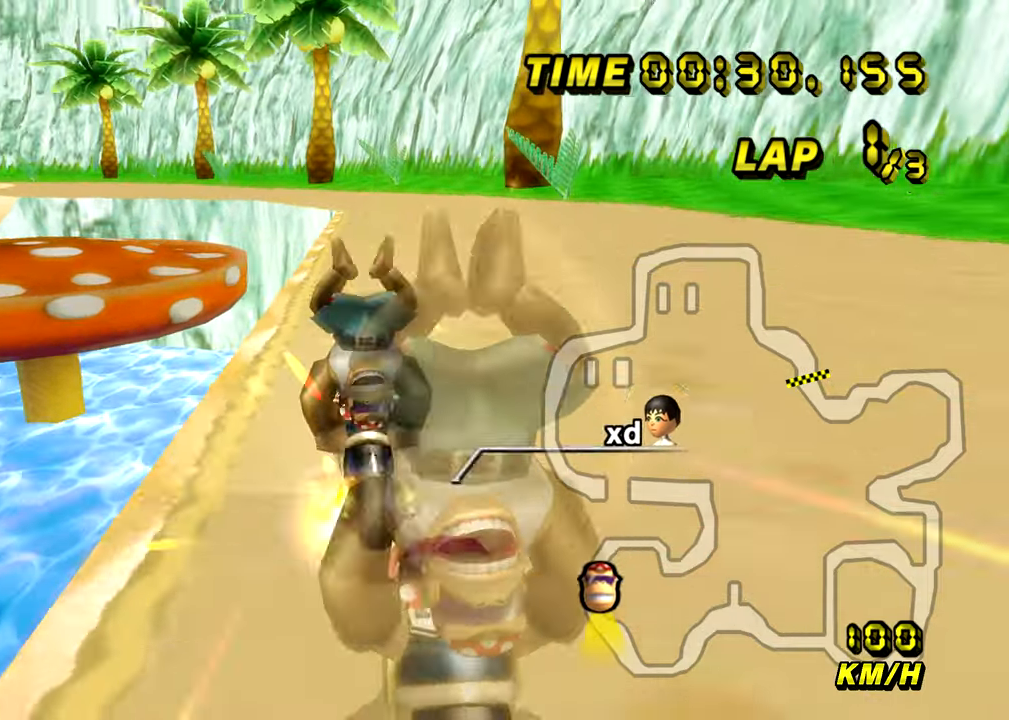
{"buttons": ["A", "R1"], "left_stick": "down-right"}
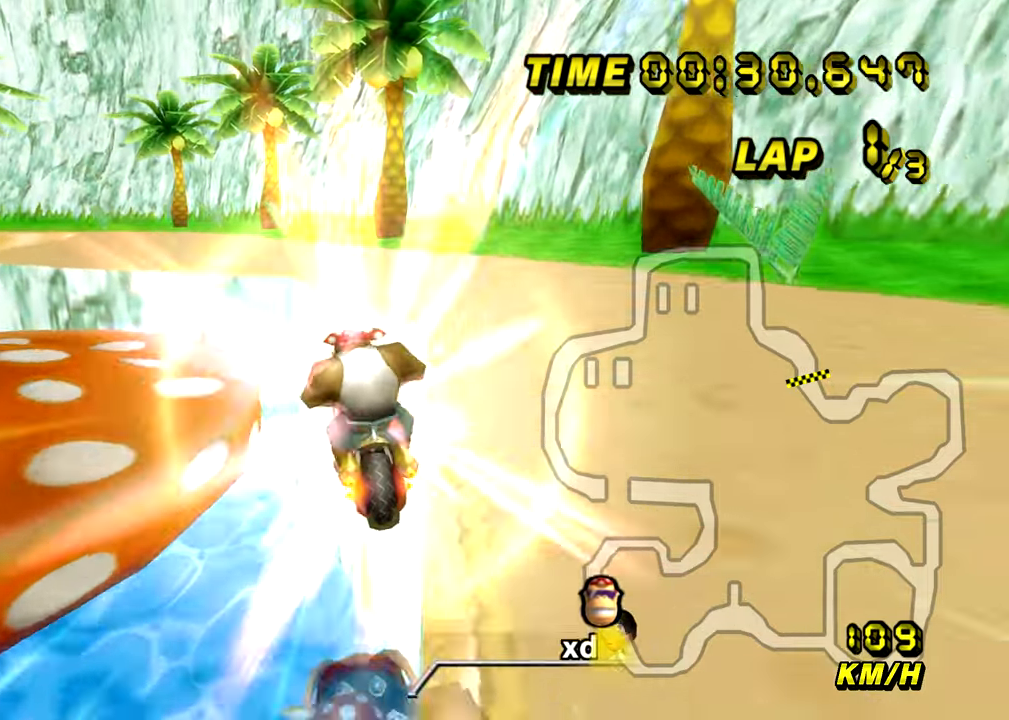
{"buttons": ["A", "R1"], "left_stick": "down-left", "events": [[134, "left_stick", "down"], [367, "left_stick", "down-left"]]}
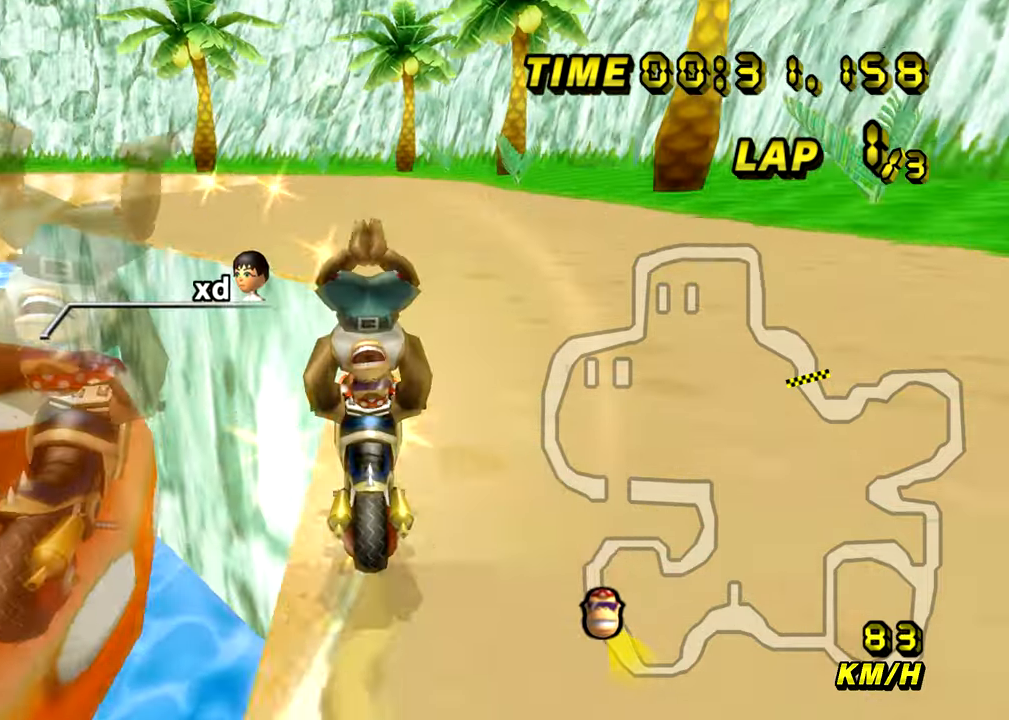
{"buttons": ["A"], "left_stick": "right", "events": [[83, "R1", "up"], [116, "left_stick", "center"], [400, "left_stick", "right"]]}
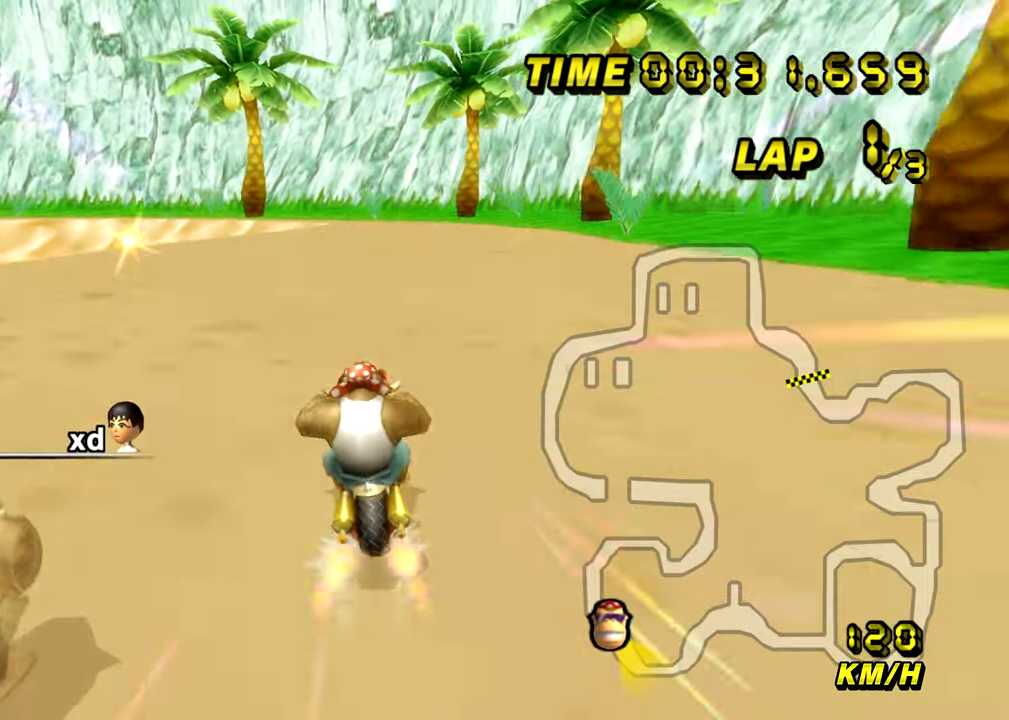
{"buttons": ["A"], "left_stick": "center", "events": [[84, "left_stick", "center"], [184, "left_stick", "down-left"], [334, "left_stick", "center"]]}
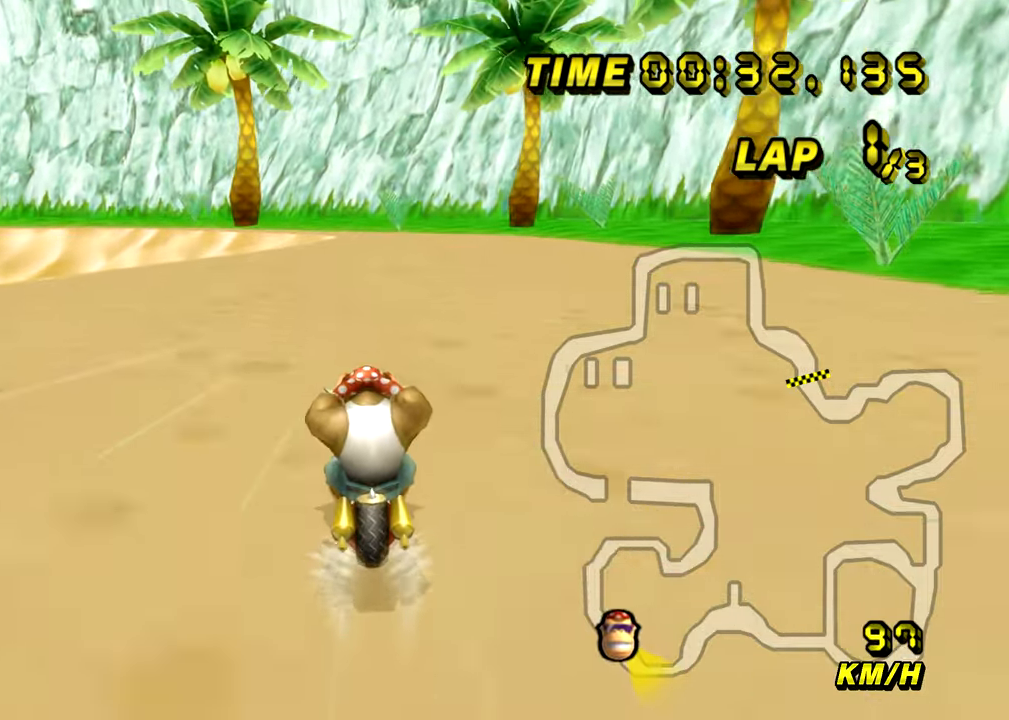
{"buttons": ["A"], "left_stick": "center", "events": []}
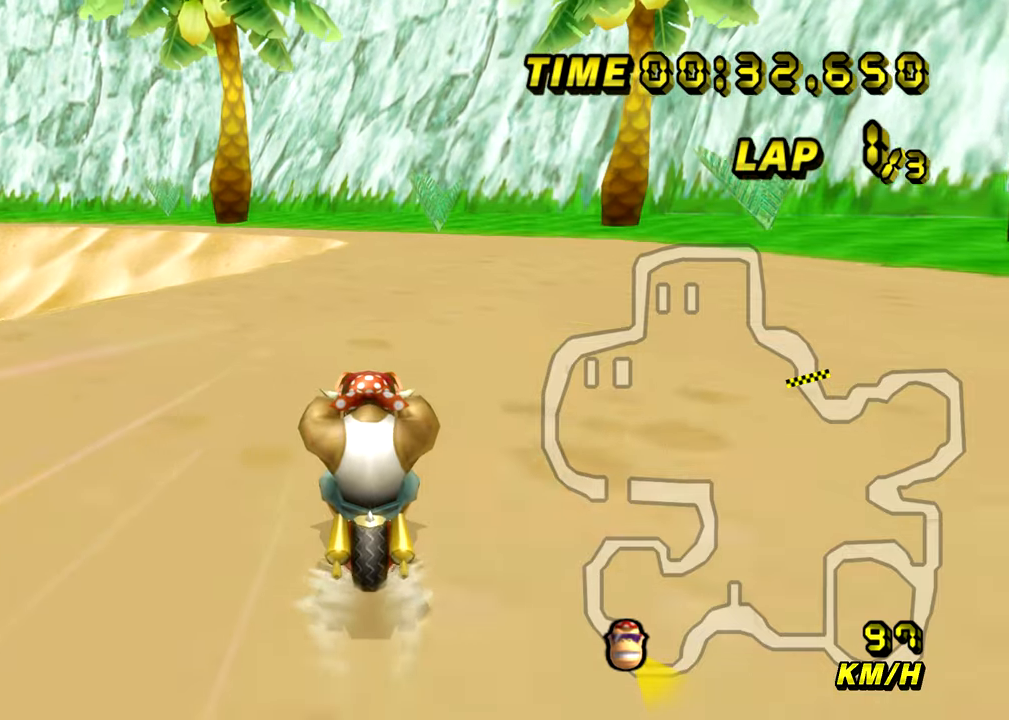
{"buttons": ["A"], "left_stick": "center", "events": []}
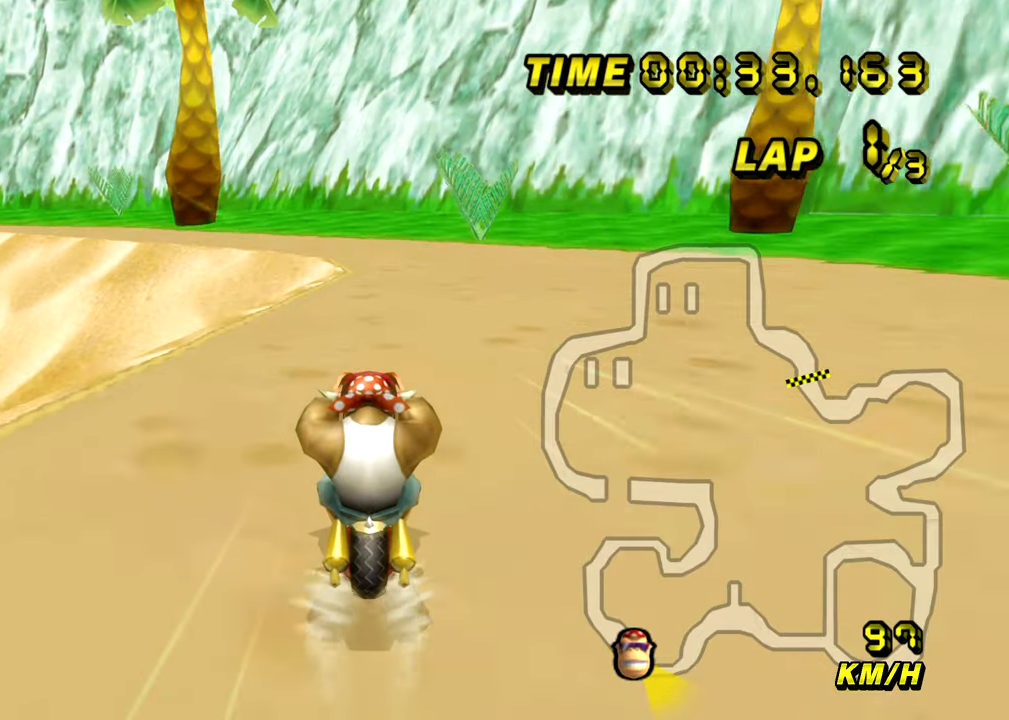
{"buttons": ["A", "R1"], "left_stick": "up-left", "events": [[250, "R1", "down"], [317, "left_stick", "up-left"]]}
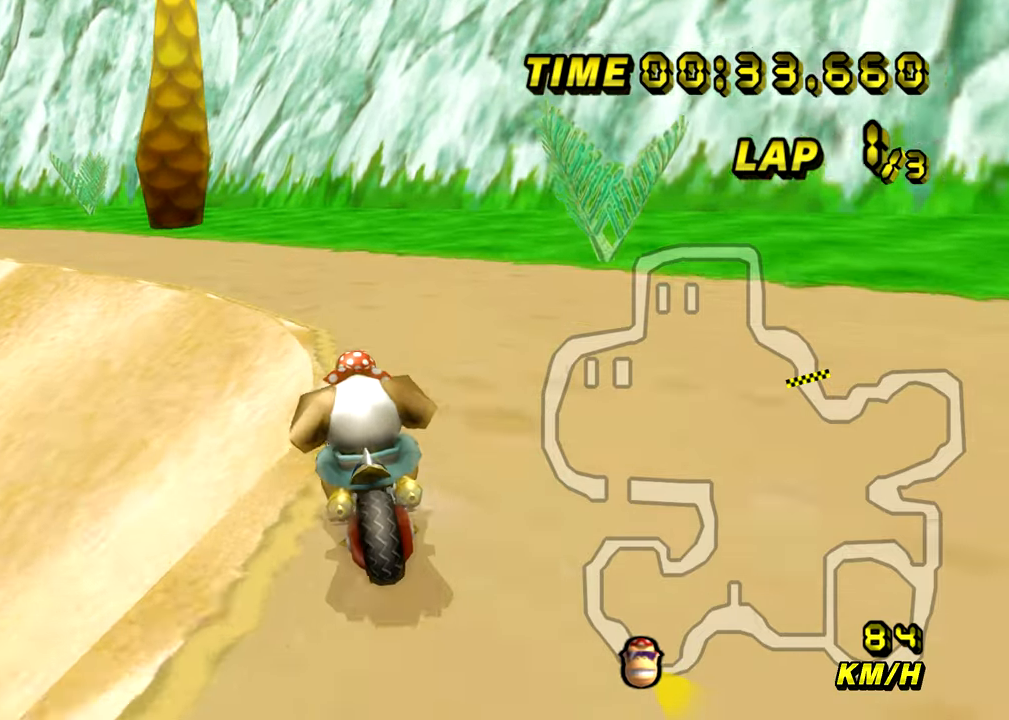
{"buttons": ["A", "R1"], "left_stick": "up-right", "events": [[501, "left_stick", "up-right"]]}
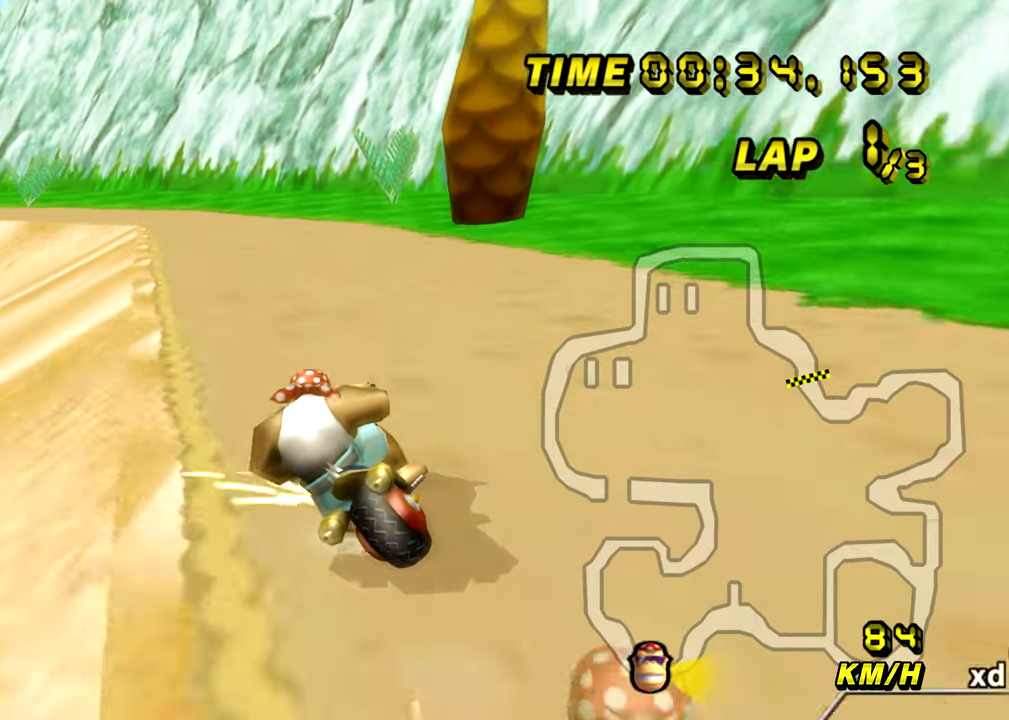
{"buttons": ["A", "R1"], "left_stick": "right", "events": [[250, "left_stick", "right"]]}
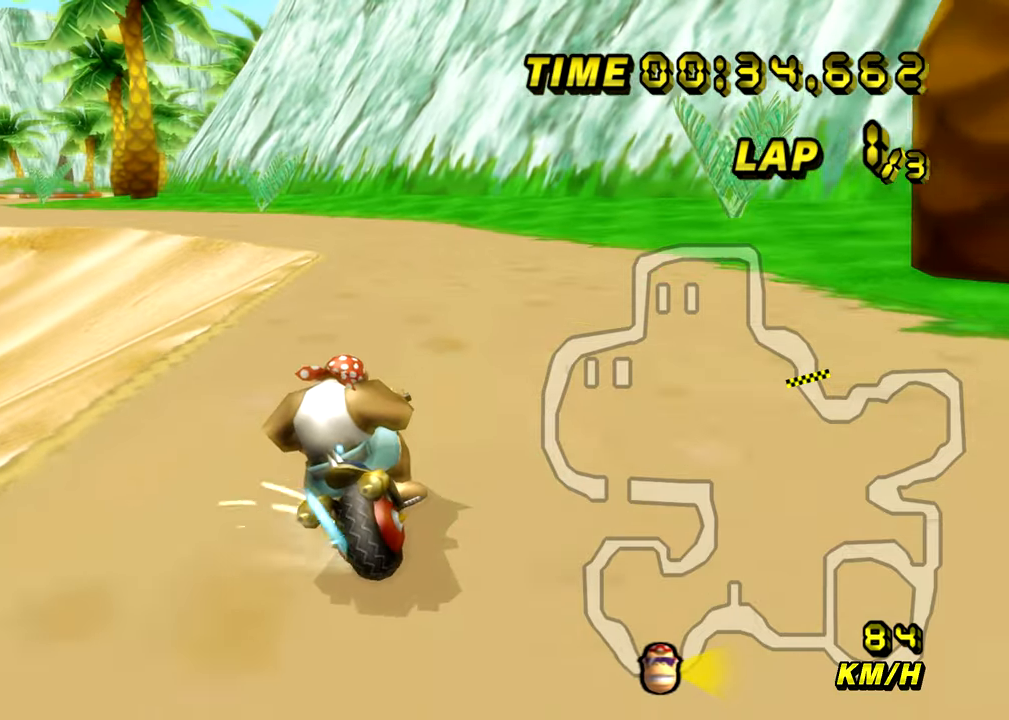
{"buttons": ["A", "DPAD_UP"], "left_stick": "down-left"}
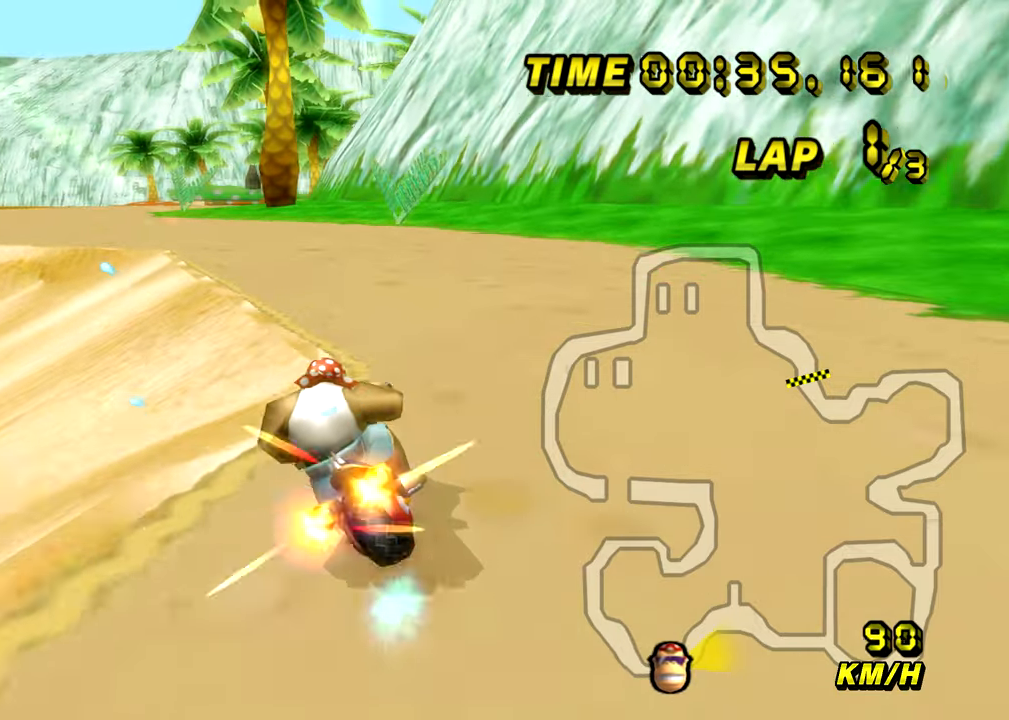
{"buttons": ["A"], "left_stick": "center"}
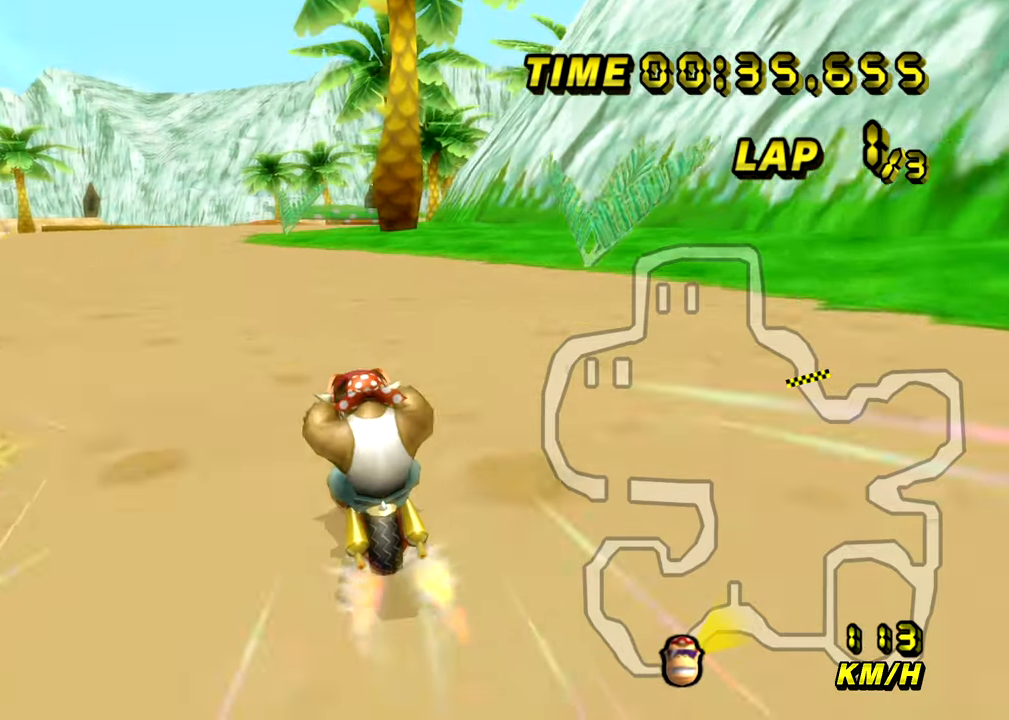
{"buttons": ["A"], "left_stick": "center", "events": []}
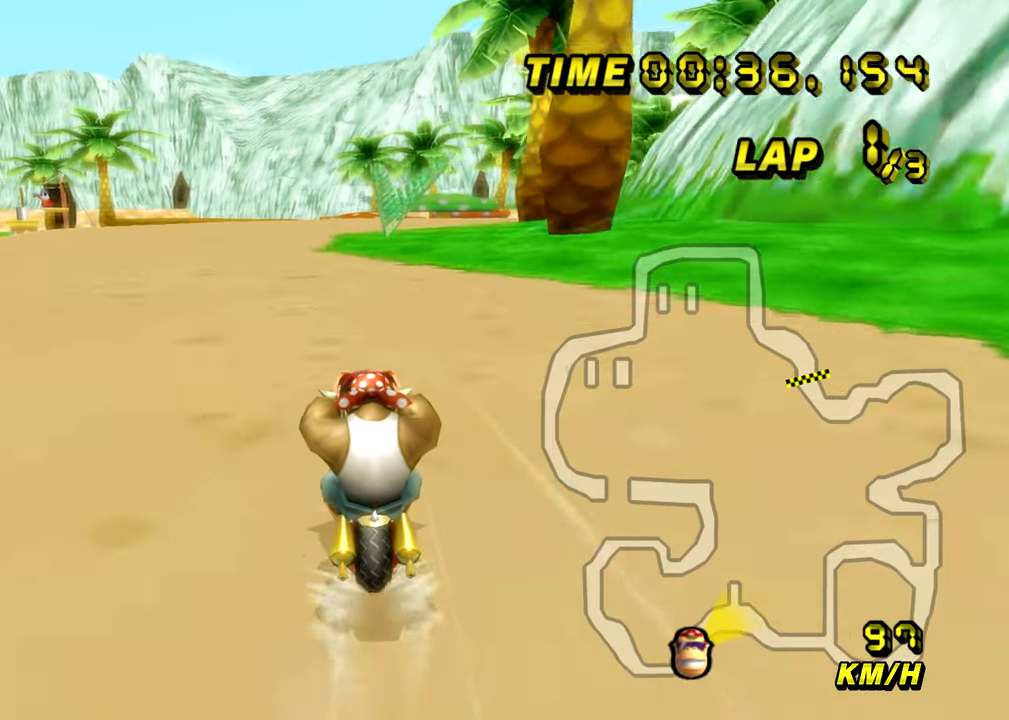
{"buttons": ["A"], "left_stick": "center", "events": []}
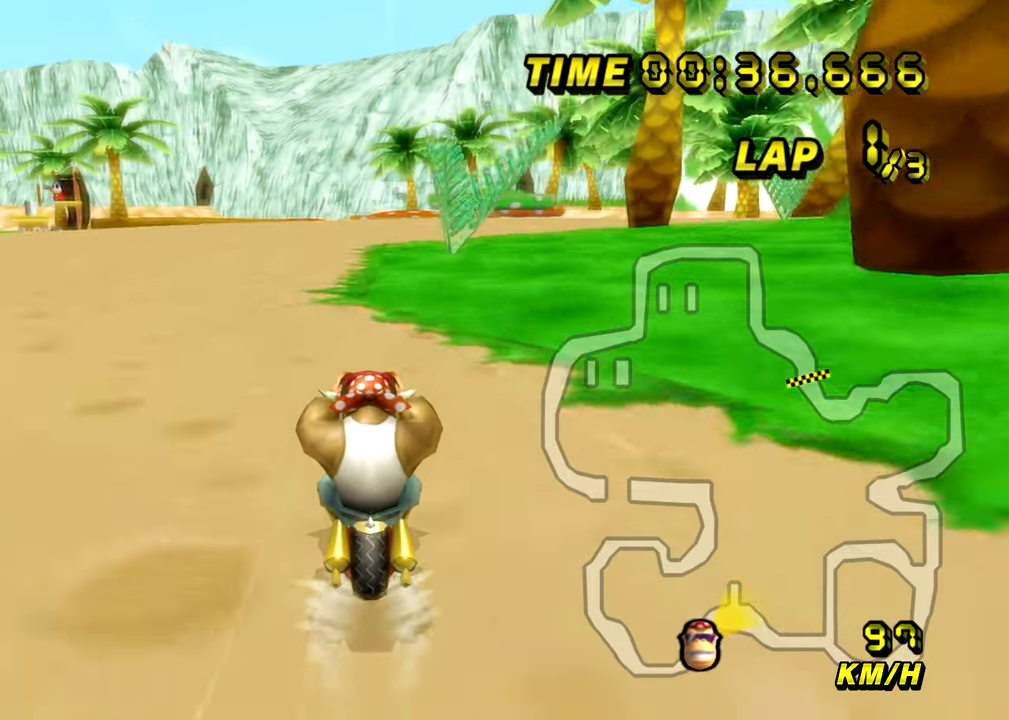
{"buttons": ["A", "R1"], "left_stick": "center", "events": [[468, "R1", "down"]]}
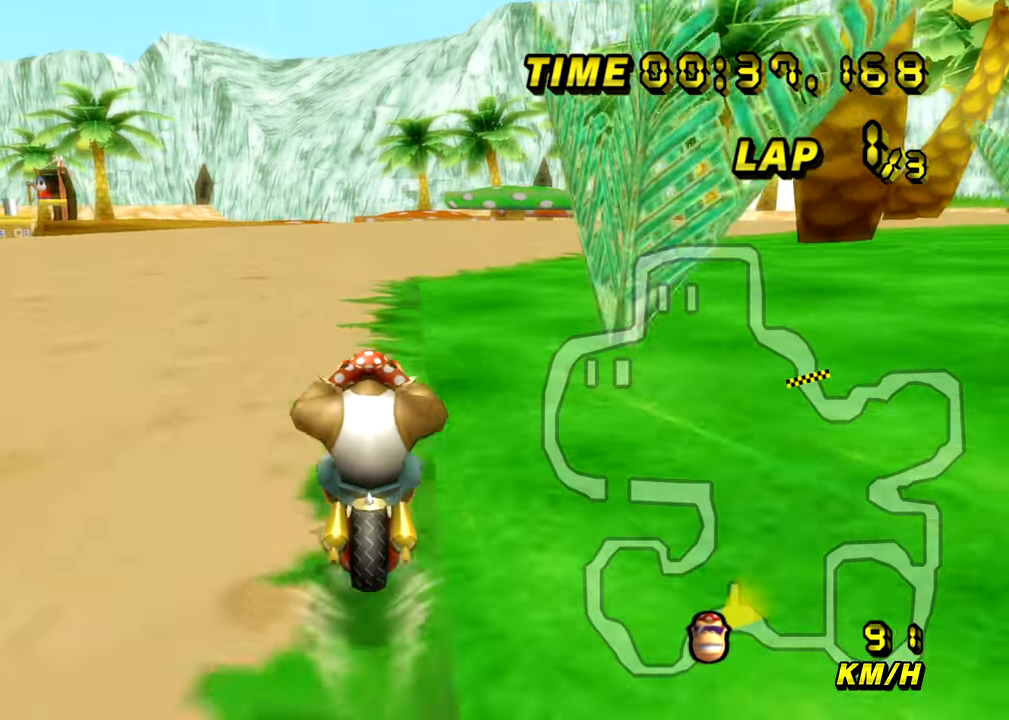
{"buttons": ["A", "R1"], "left_stick": "right", "events": [[217, "left_stick", "right"]]}
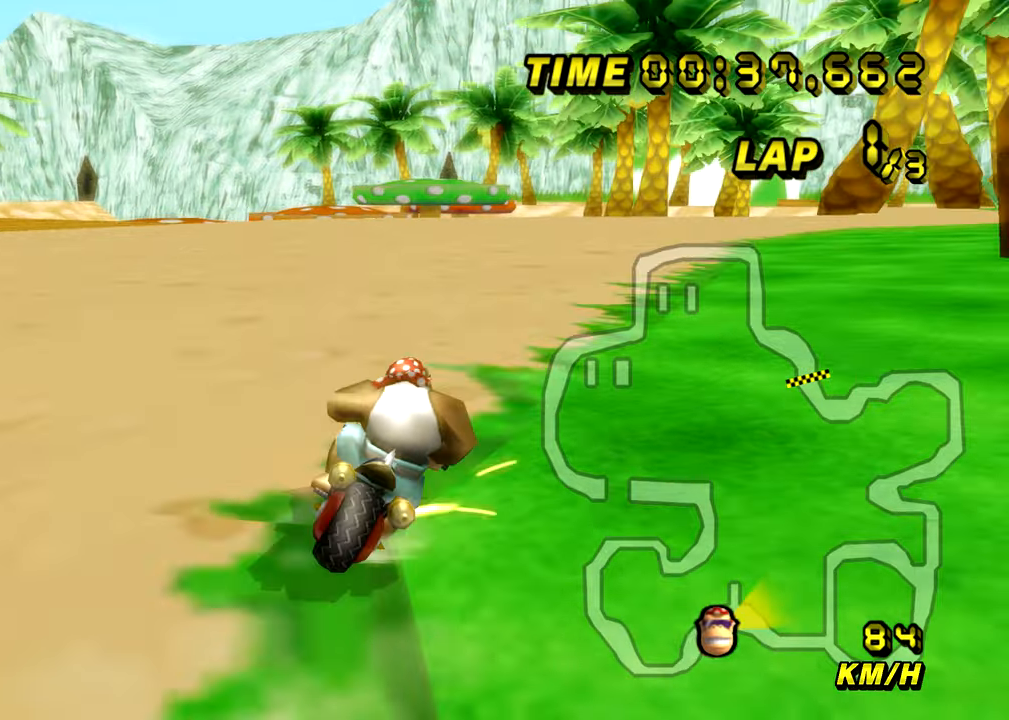
{"buttons": ["A", "R1"], "left_stick": "up-left", "events": [[34, "left_stick", "up-right"], [367, "left_stick", "up-left"]]}
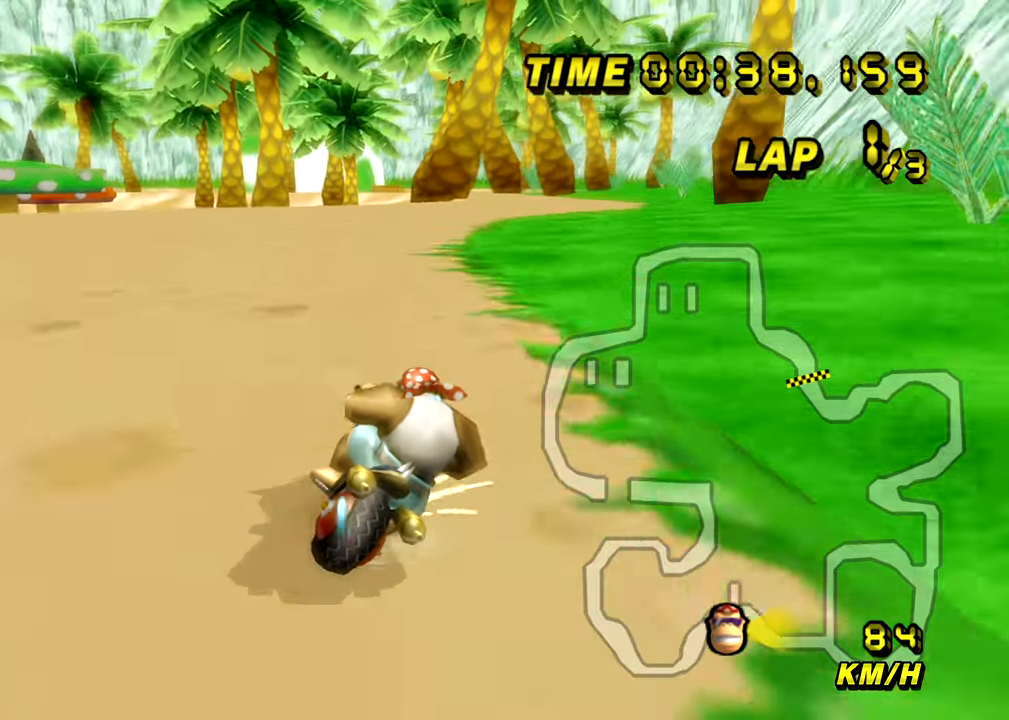
{"buttons": ["A", "R1"], "left_stick": "up-left", "events": []}
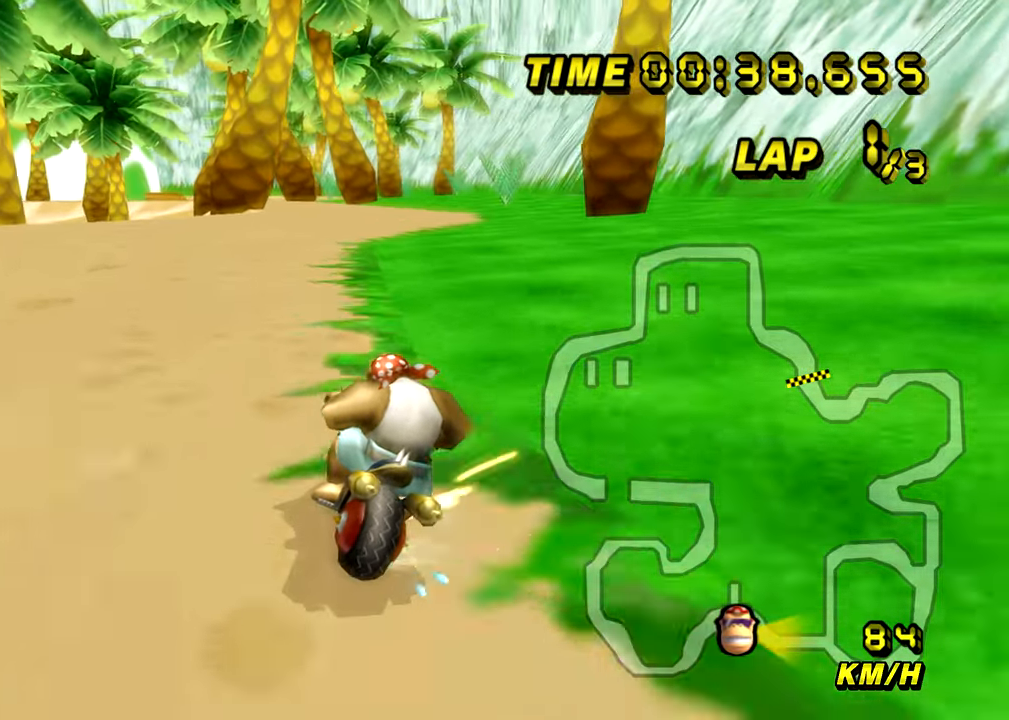
{"buttons": ["A"], "left_stick": "left", "events": [[17, "left_stick", "up-right"], [267, "R1", "up"], [317, "left_stick", "left"]]}
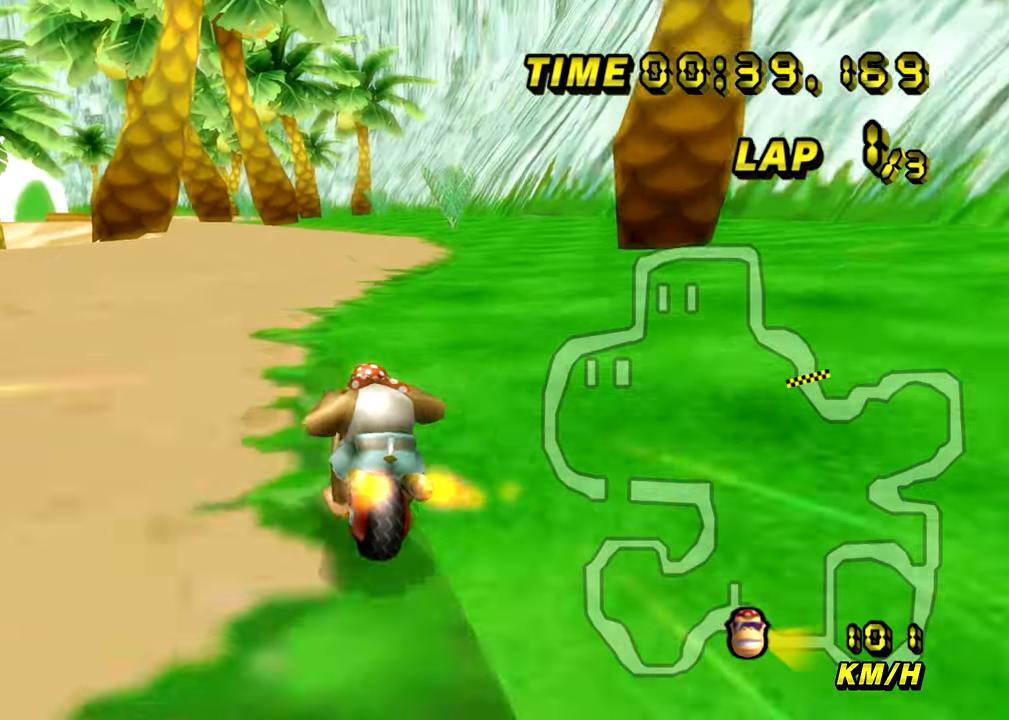
{"buttons": ["A"], "left_stick": "center", "events": [[150, "DPAD_LEFT", "down"], [183, "DPAD_LEFT", "up"], [200, "left_stick", "center"]]}
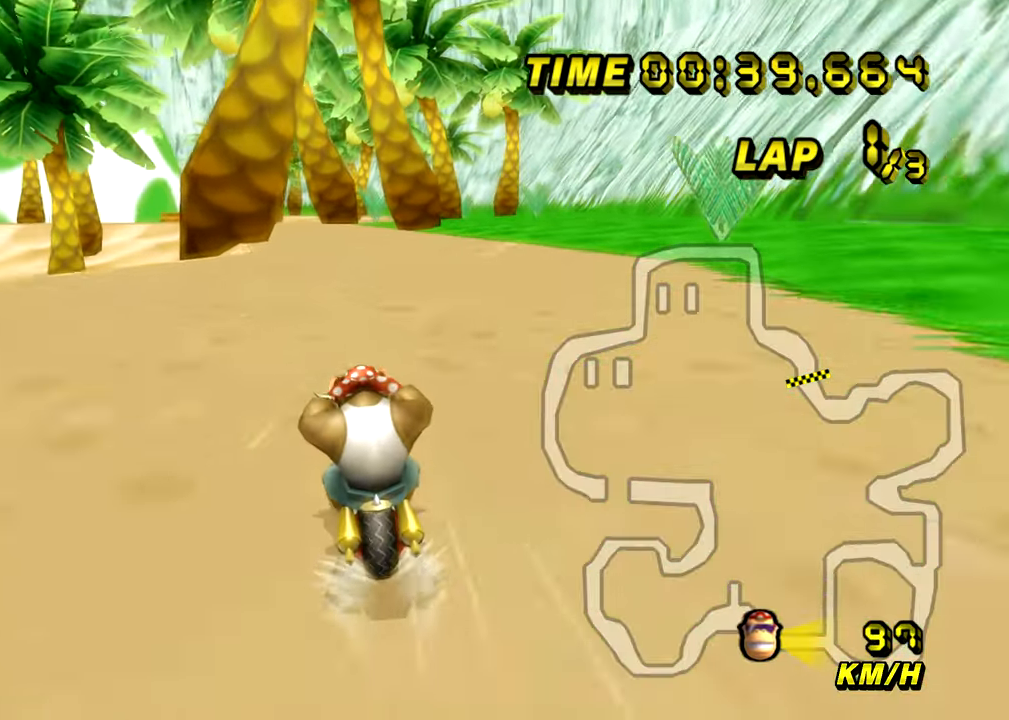
{"buttons": ["A"], "left_stick": "center", "events": []}